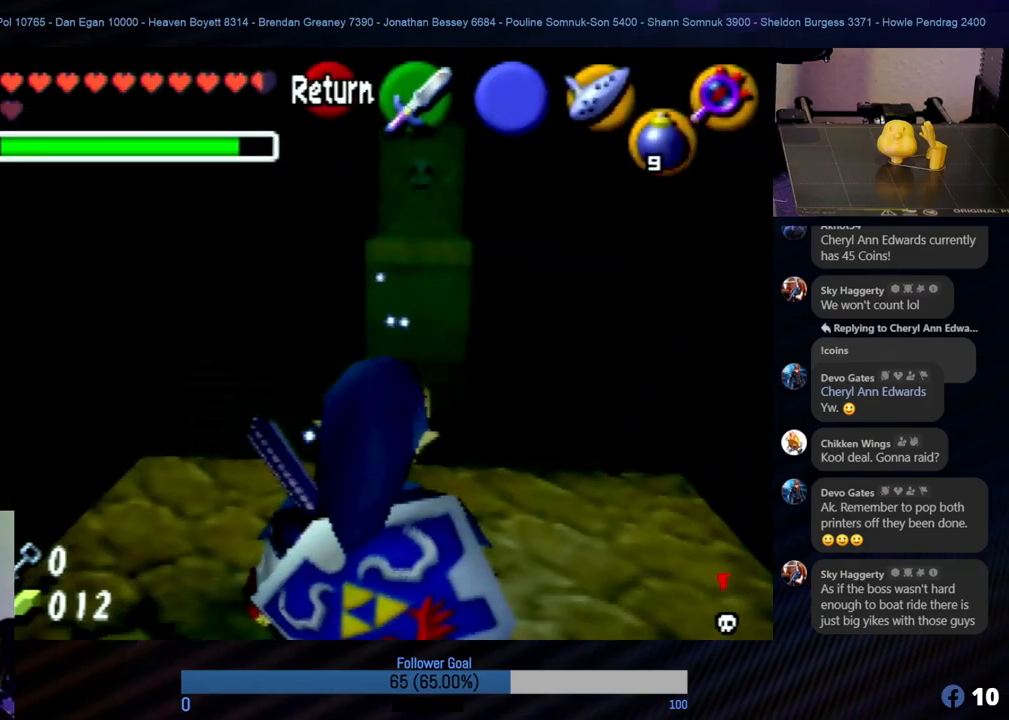
Gameplay with a controller (Nintendo layout); each line is a JSON object with the inputs held at the frame after it. "events" lists button and stick changes between this image and that frame as [ms after this image, input, new state], when the widget could be followed in between. Not read: L1 L3 R3.
{"buttons": [], "left_stick": "center", "events": []}
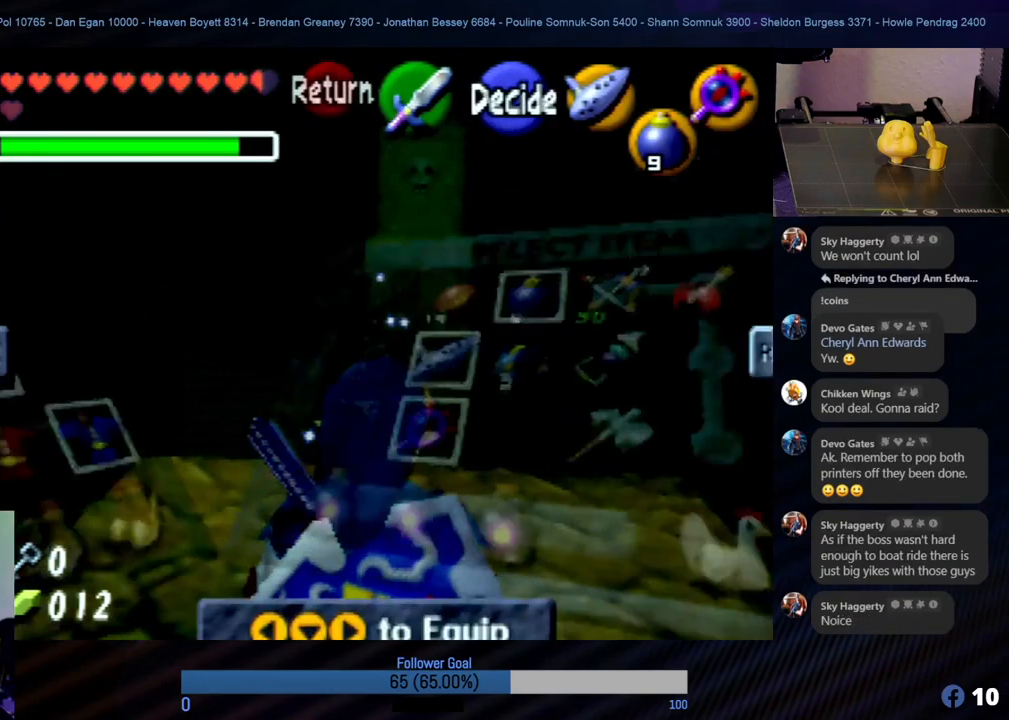
{"buttons": [], "left_stick": "center", "events": []}
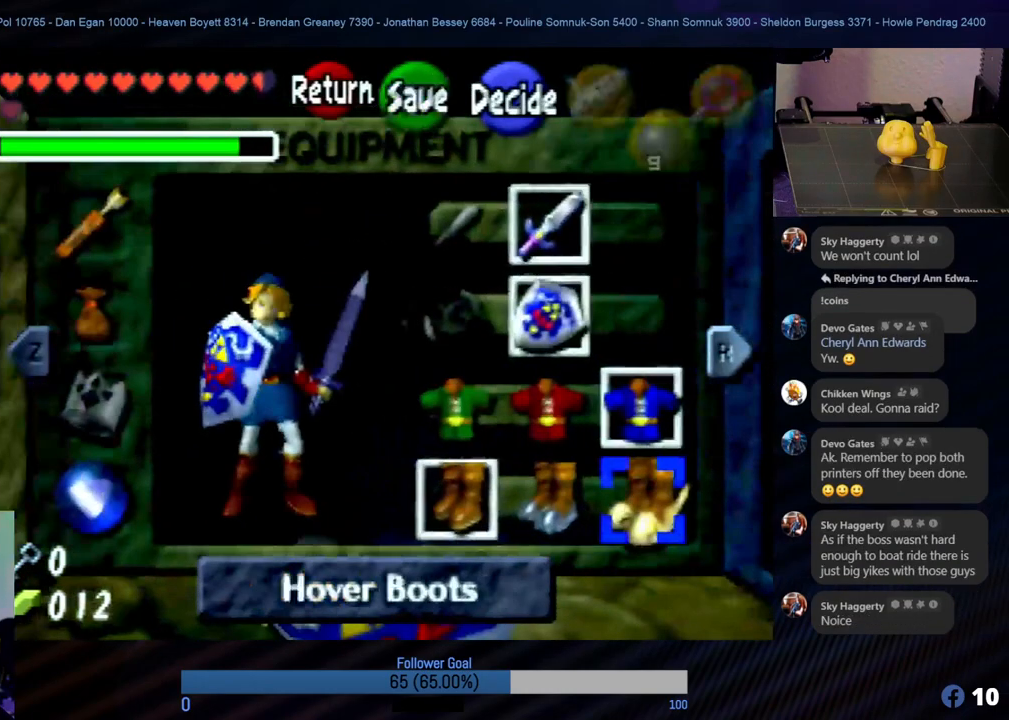
{"buttons": [], "left_stick": "center", "events": []}
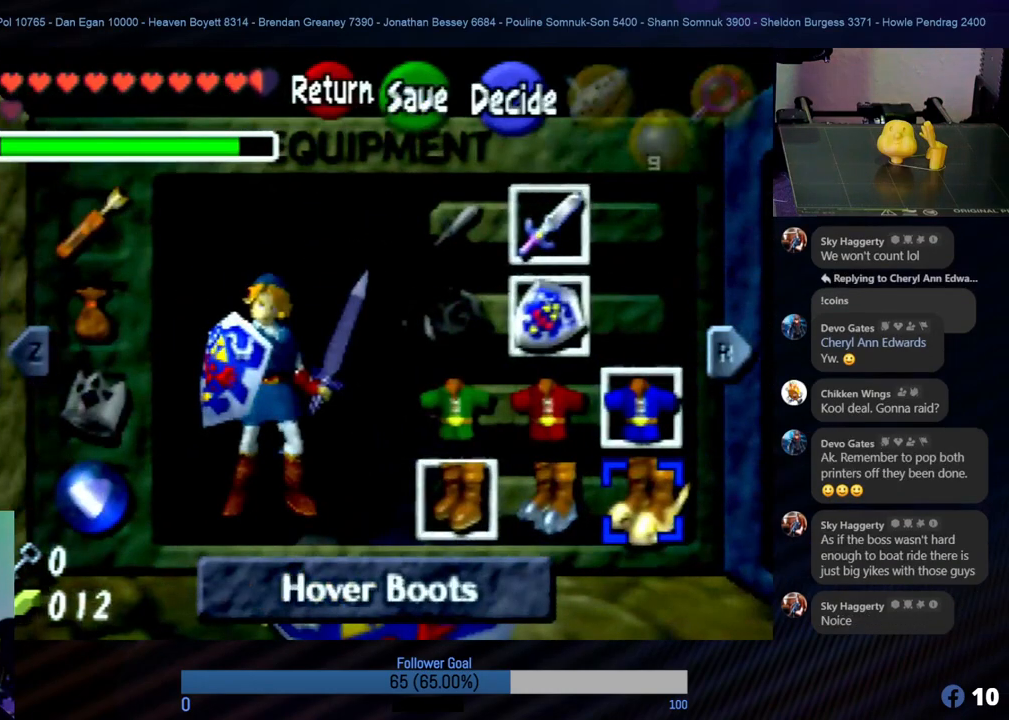
{"buttons": [], "left_stick": "center", "events": [[253, "A", "down"], [354, "A", "up"]]}
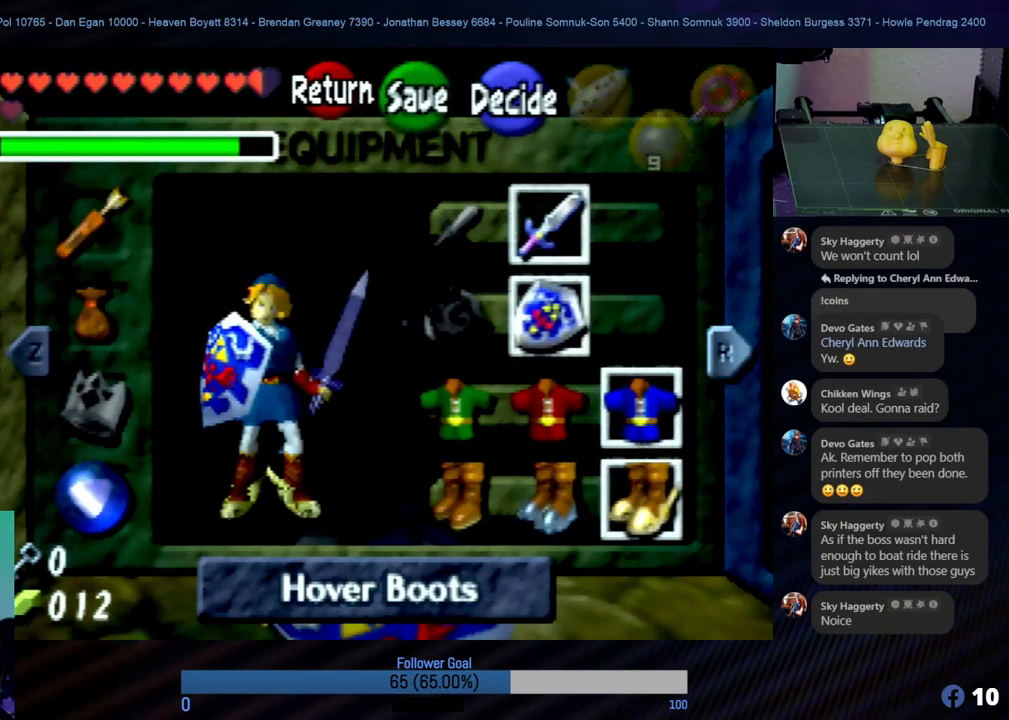
{"buttons": [], "left_stick": "center", "events": []}
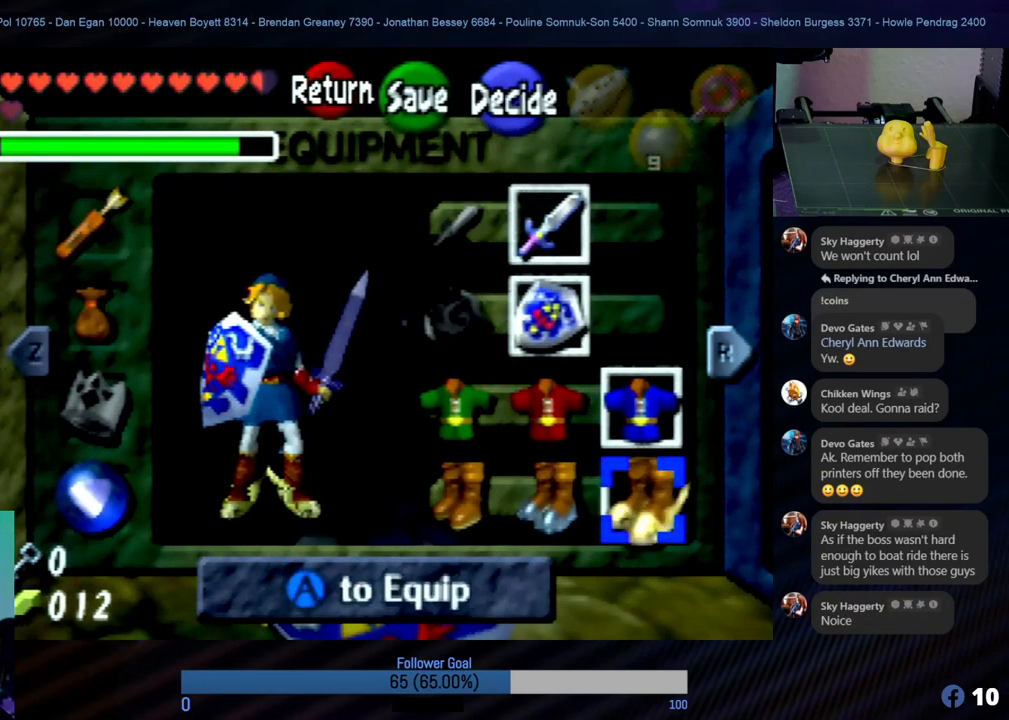
{"buttons": [], "left_stick": "center", "events": [[101, "START", "down"], [253, "START", "up"]]}
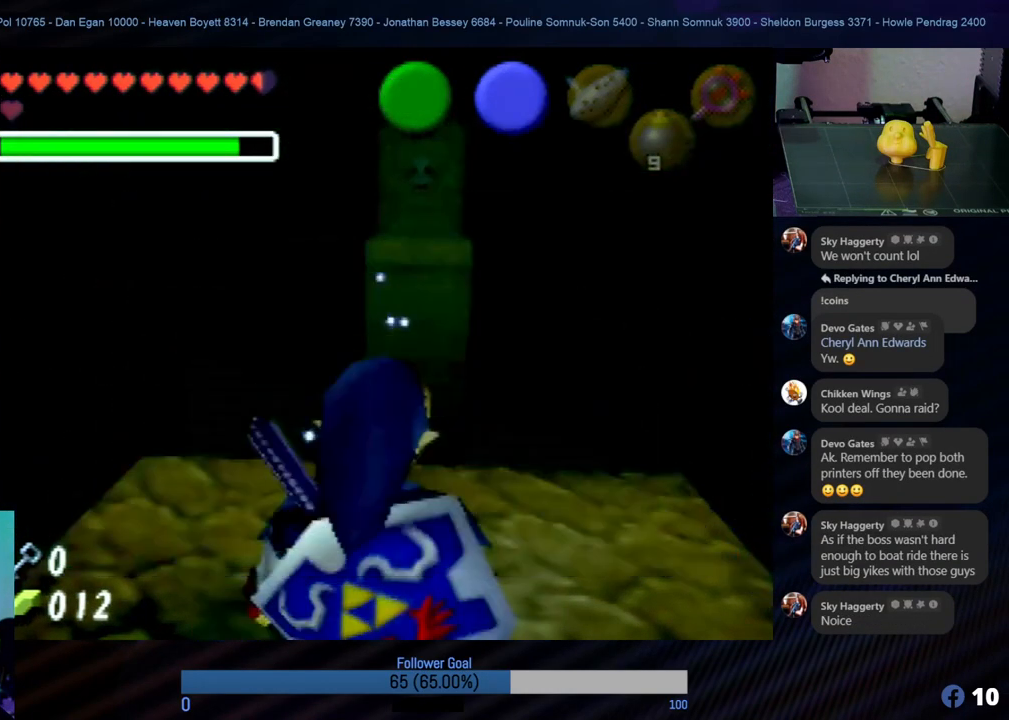
{"buttons": [], "left_stick": "center", "events": []}
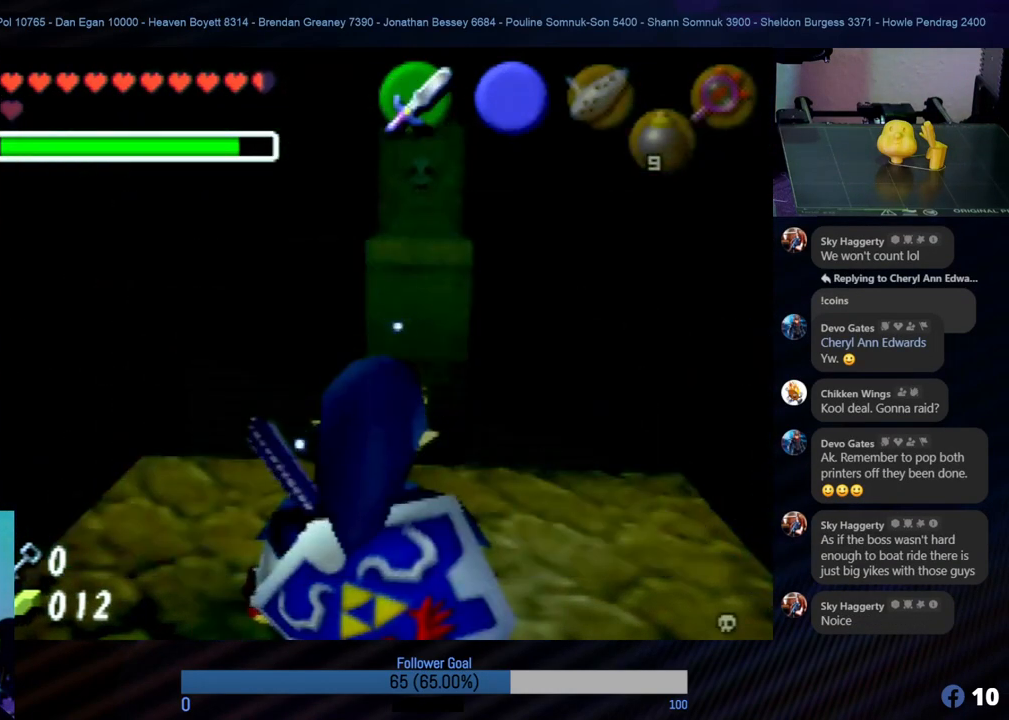
{"buttons": [], "left_stick": "center", "events": []}
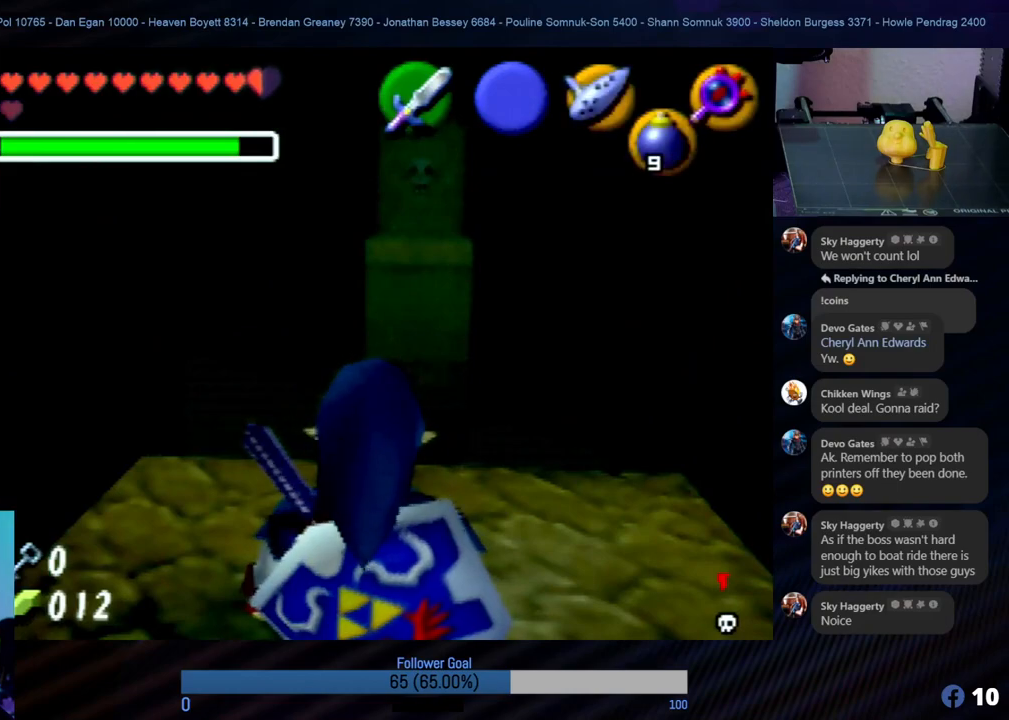
{"buttons": [], "left_stick": "center", "events": []}
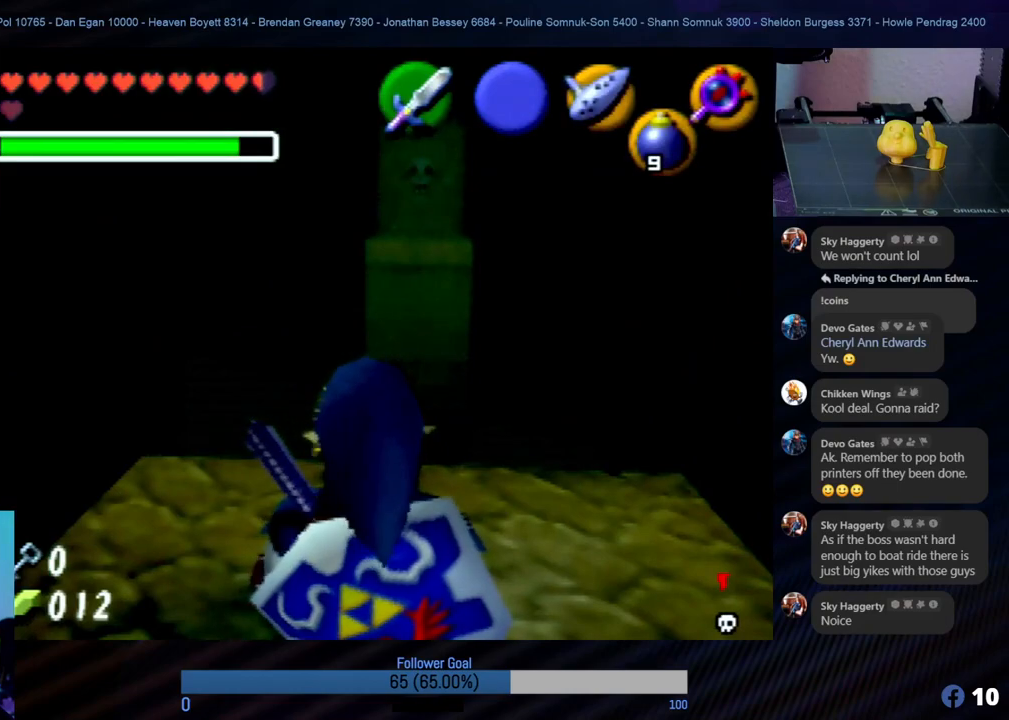
{"buttons": [], "left_stick": "center", "events": []}
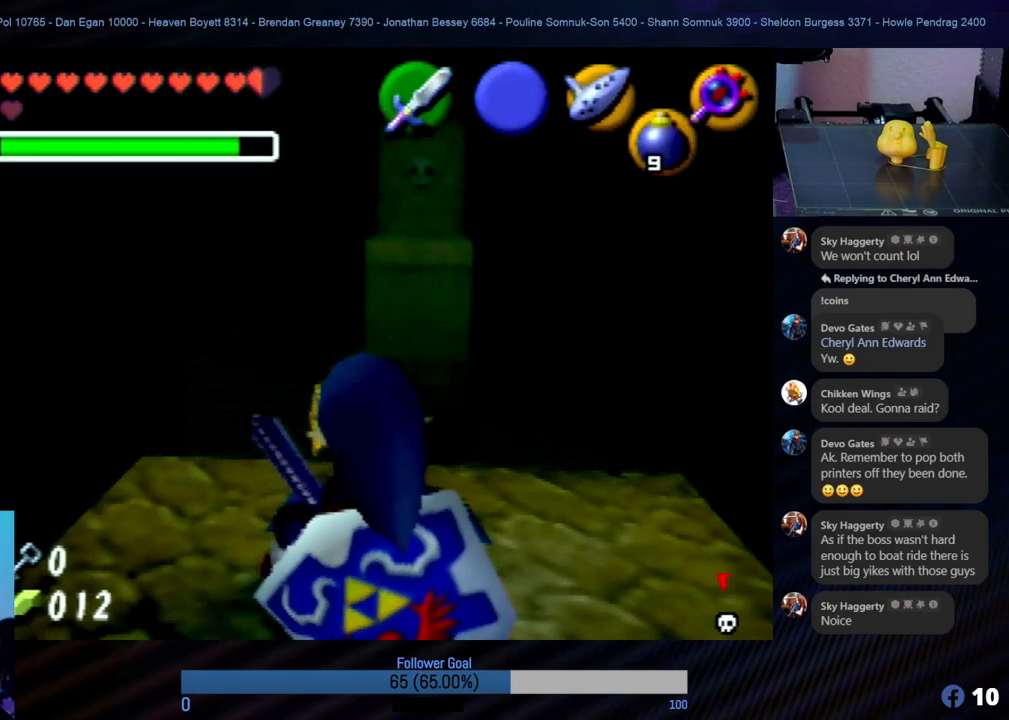
{"buttons": [], "left_stick": "center", "events": []}
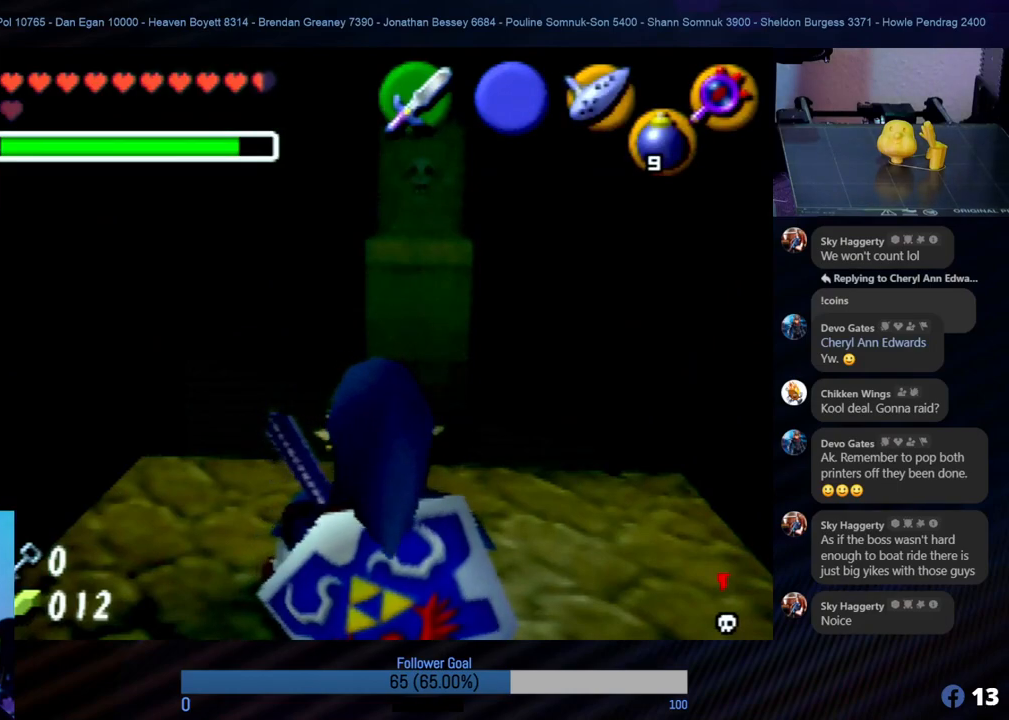
{"buttons": [], "left_stick": "center", "events": [[337, "C_RIGHT", "down"], [489, "C_RIGHT", "up"]]}
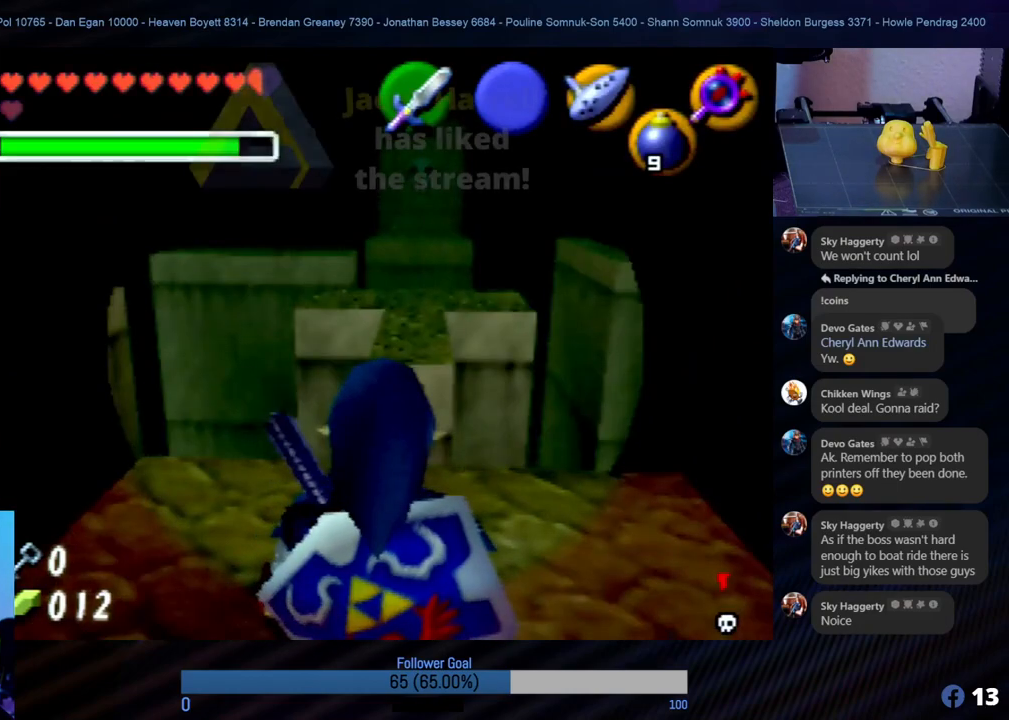
{"buttons": [], "left_stick": "up-right", "events": [[506, "left_stick", "up-right"]]}
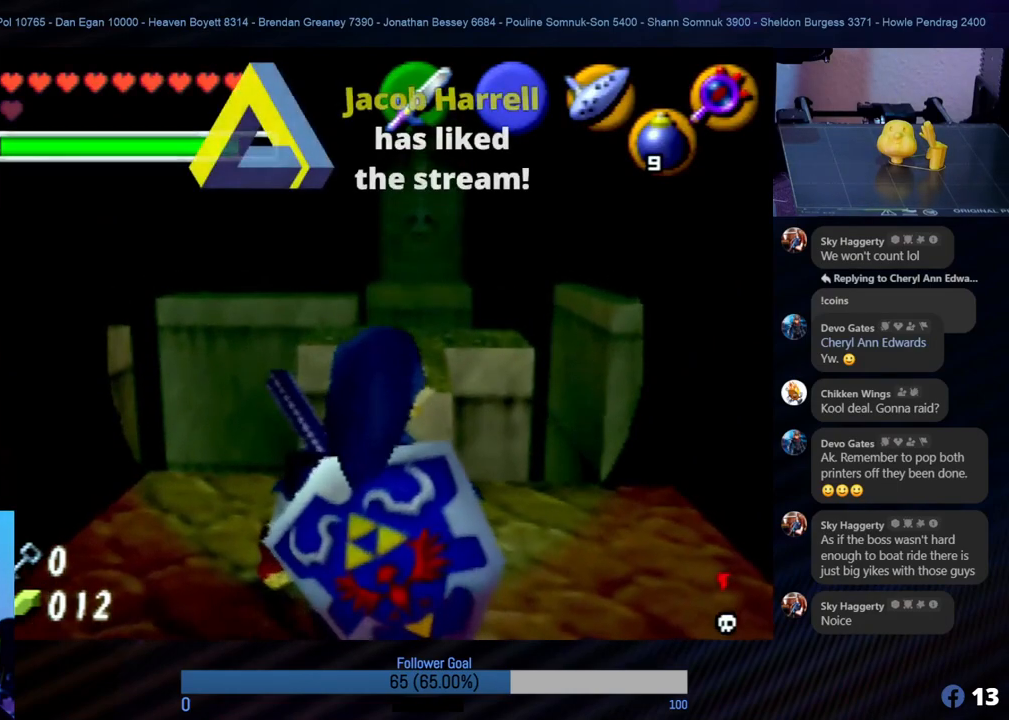
{"buttons": [], "left_stick": "up", "events": [[185, "left_stick", "up"]]}
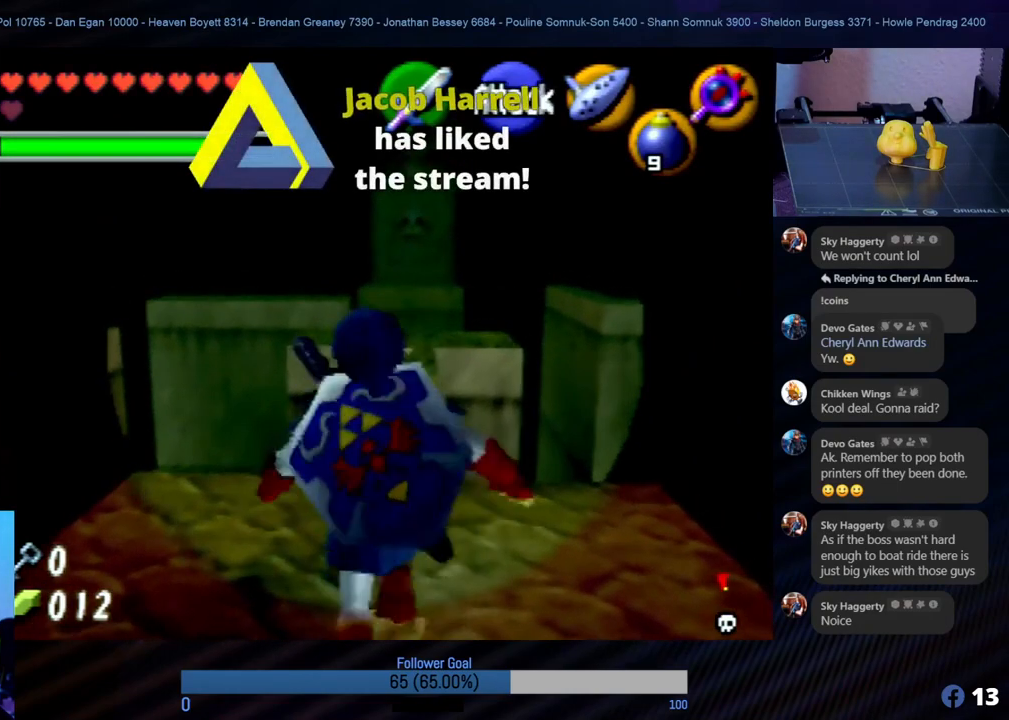
{"buttons": [], "left_stick": "up", "events": [[337, "A", "down"], [489, "A", "up"]]}
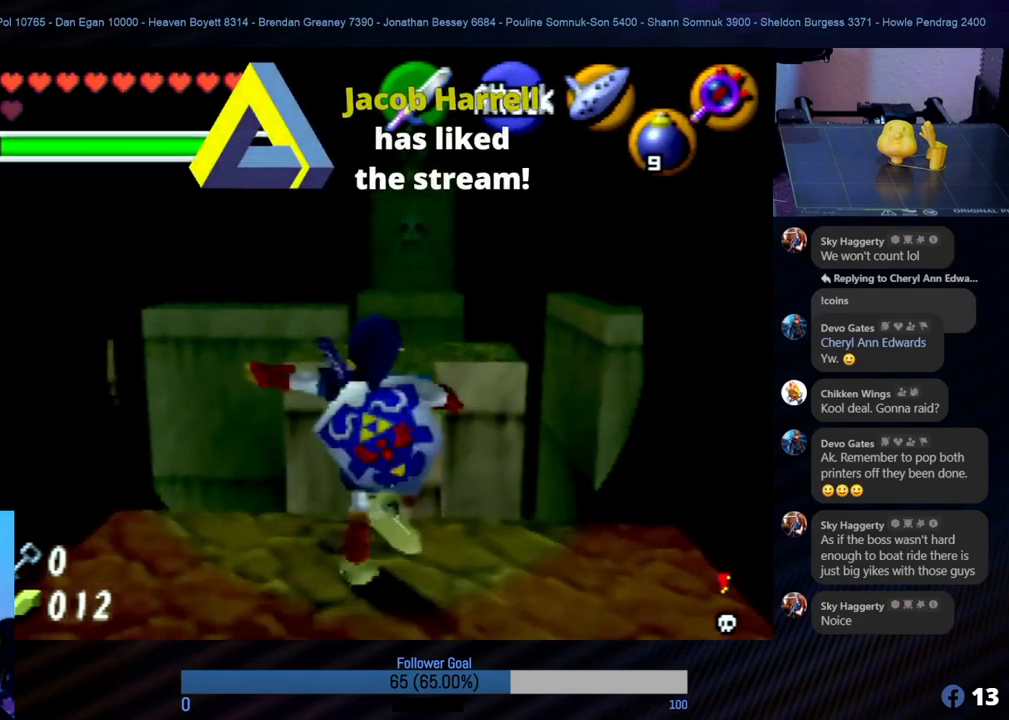
{"buttons": [], "left_stick": "center", "events": [[421, "left_stick", "center"]]}
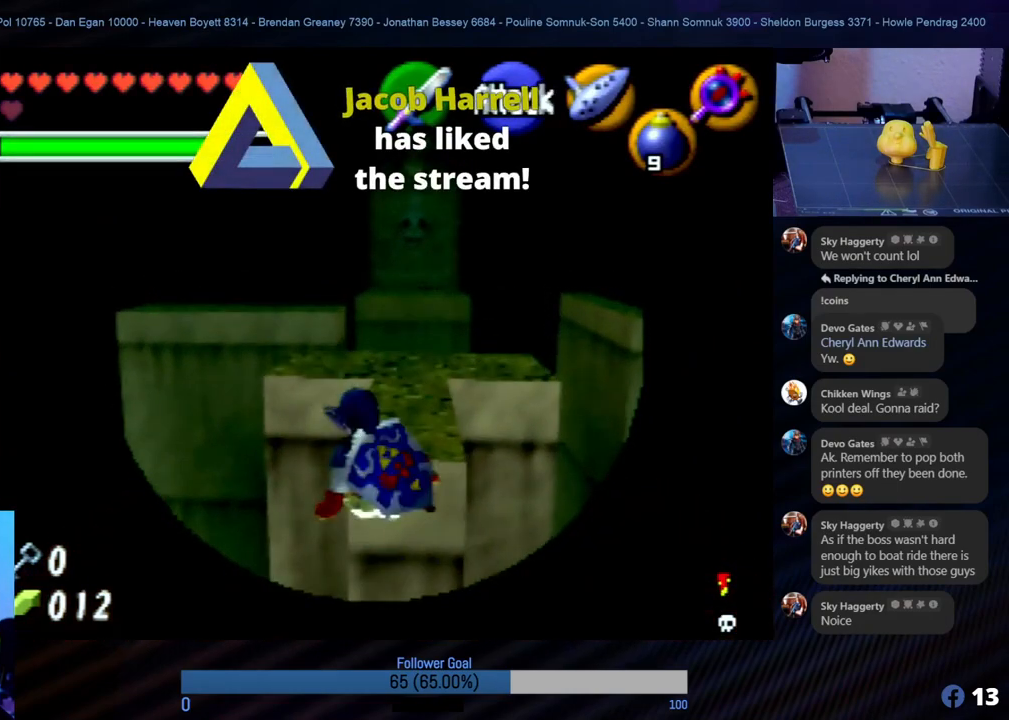
{"buttons": [], "left_stick": "center", "events": [[253, "left_stick", "right"], [388, "left_stick", "center"]]}
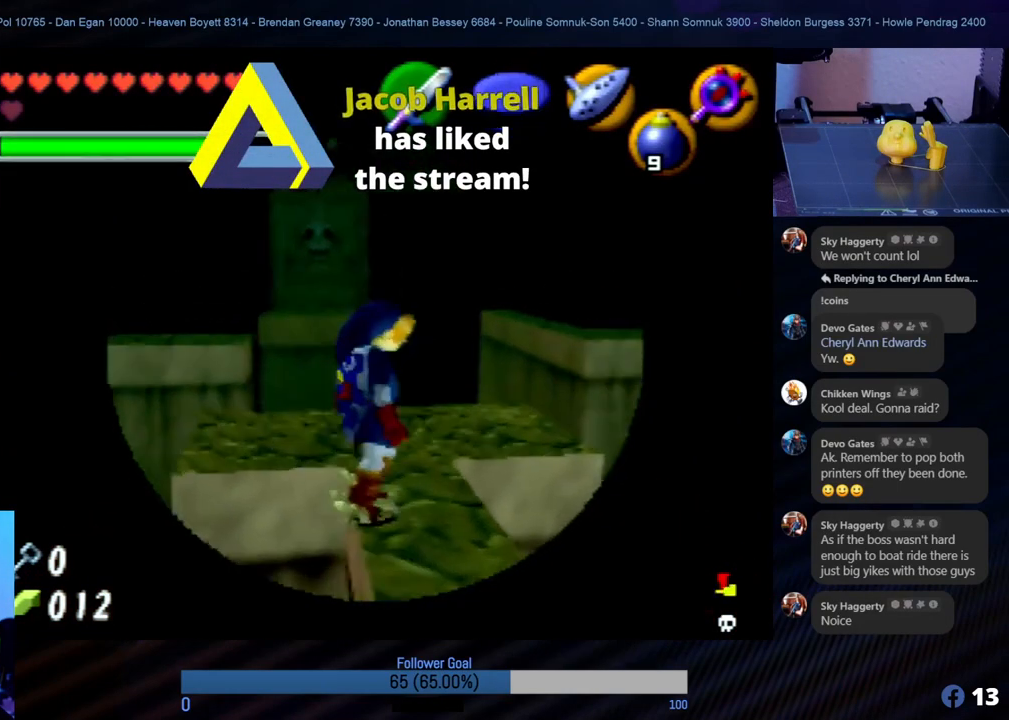
{"buttons": [], "left_stick": "center", "events": []}
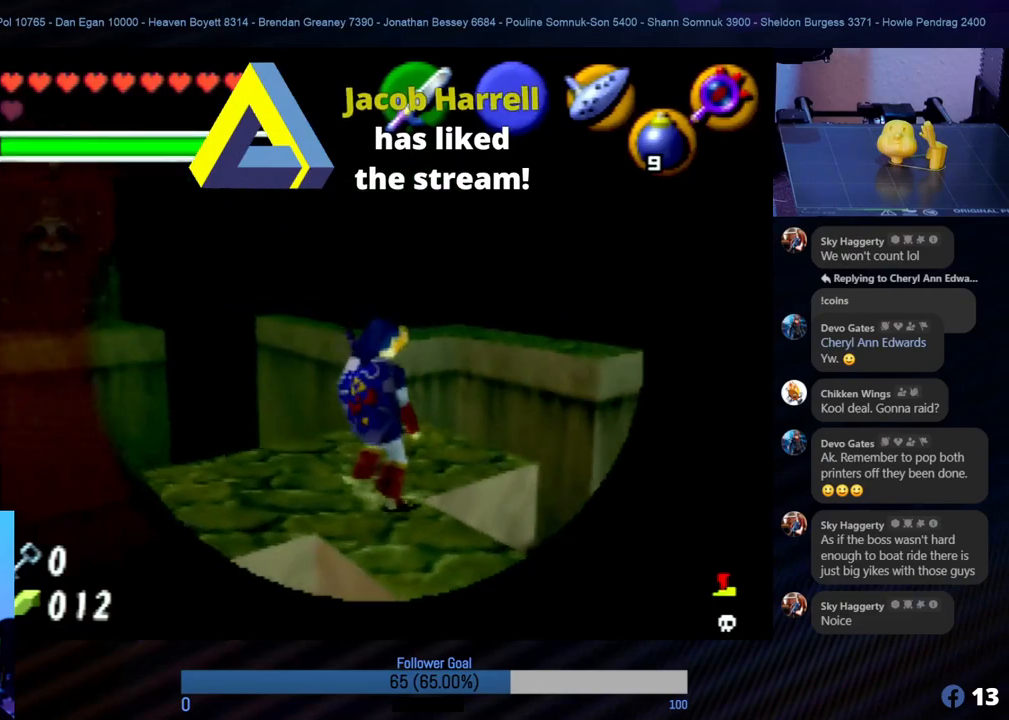
{"buttons": [], "left_stick": "left", "events": [[405, "left_stick", "left"]]}
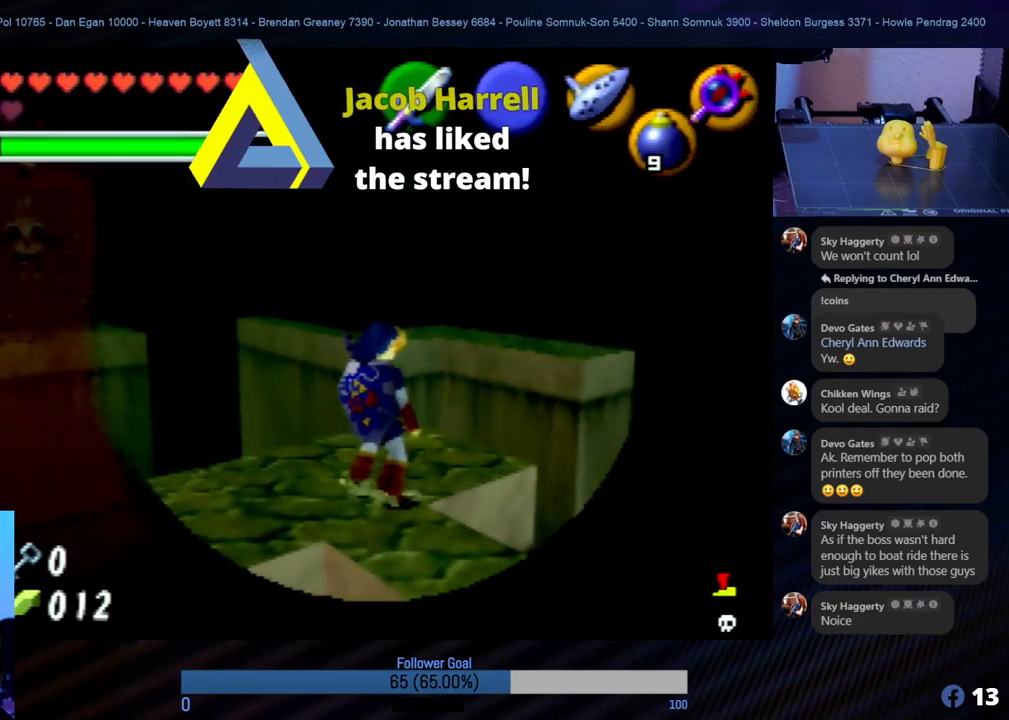
{"buttons": [], "left_stick": "center", "events": [[17, "left_stick", "center"], [118, "Z", "down"], [270, "Z", "up"]]}
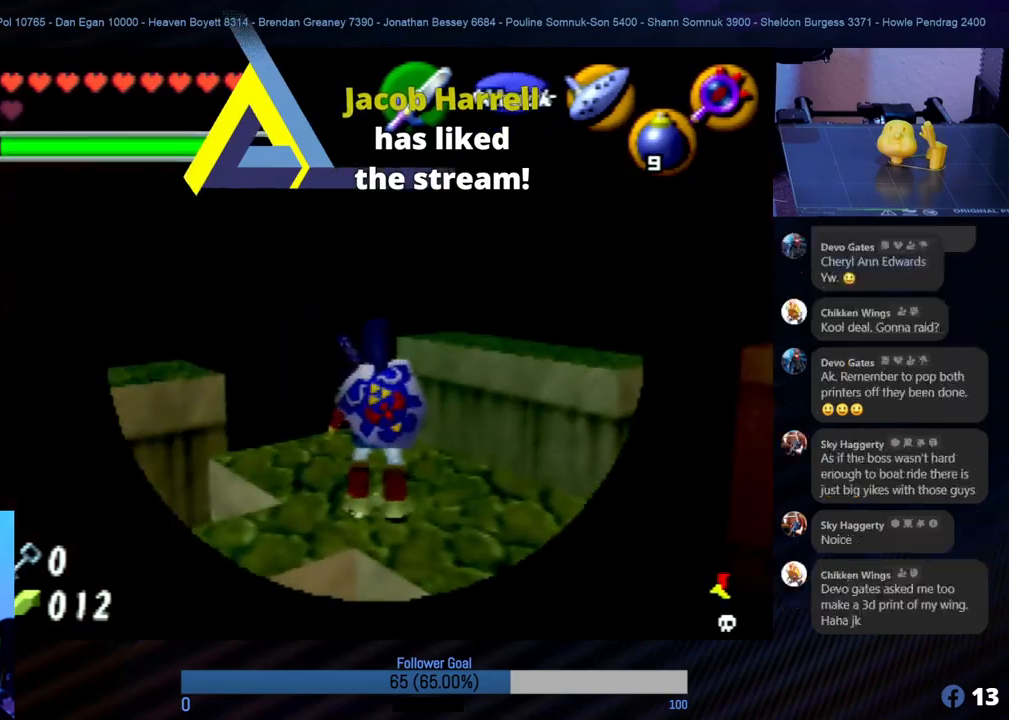
{"buttons": [], "left_stick": "center", "events": [[337, "left_stick", "up"], [456, "left_stick", "center"]]}
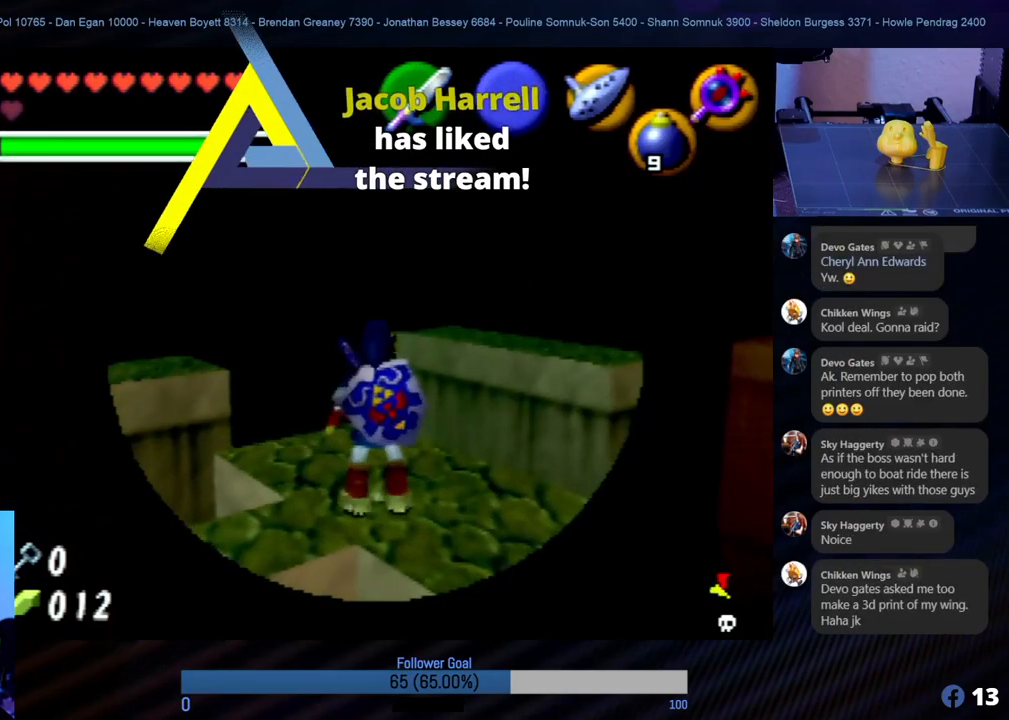
{"buttons": ["Z"], "left_stick": "center", "events": [[405, "left_stick", "up-left"], [489, "Z", "down"], [489, "left_stick", "center"]]}
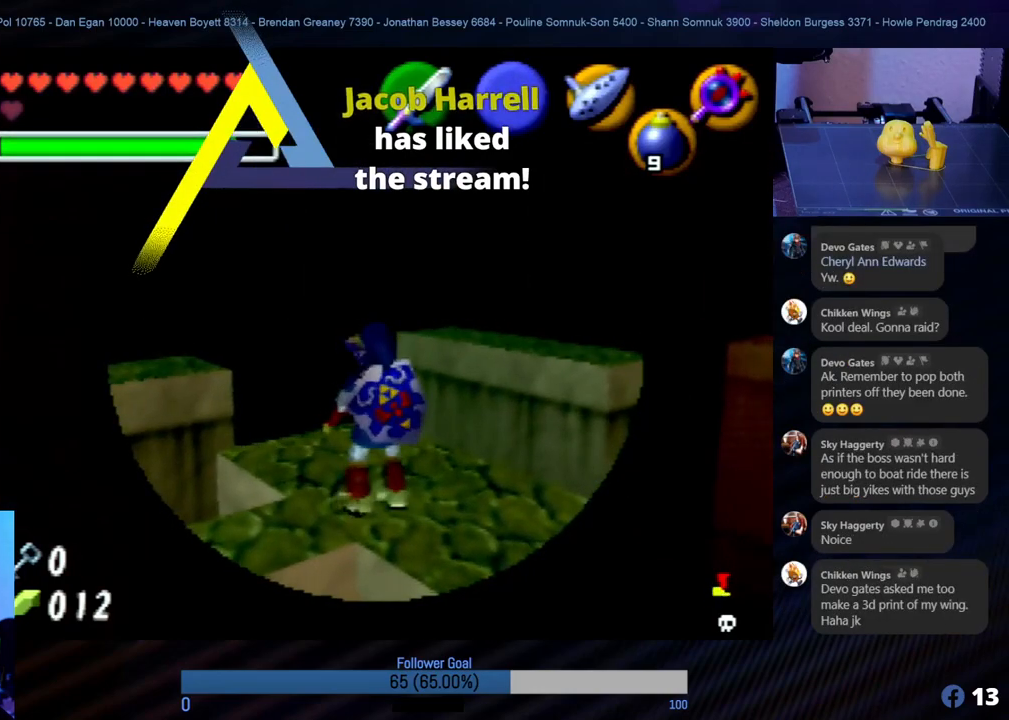
{"buttons": [], "left_stick": "center", "events": [[135, "Z", "up"]]}
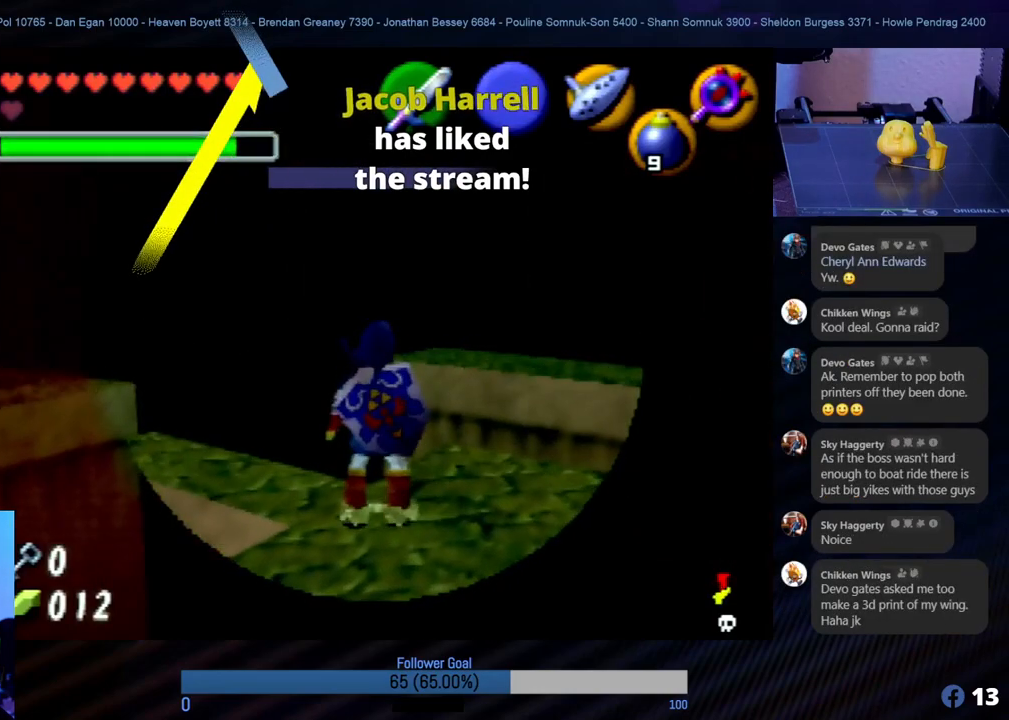
{"buttons": [], "left_stick": "center", "events": []}
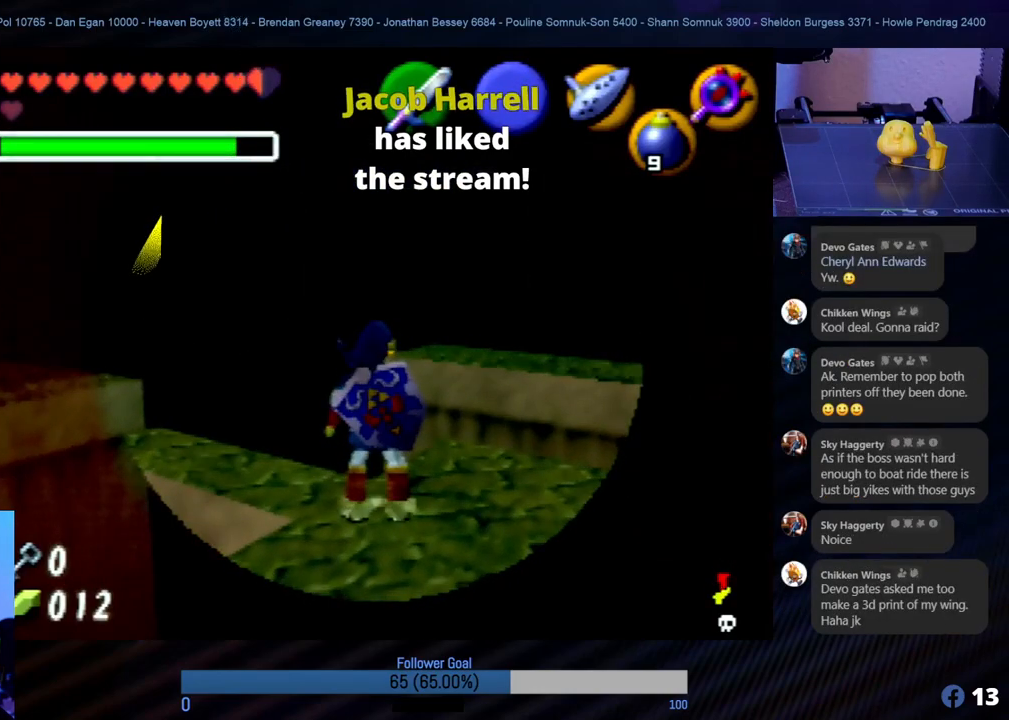
{"buttons": [], "left_stick": "center", "events": []}
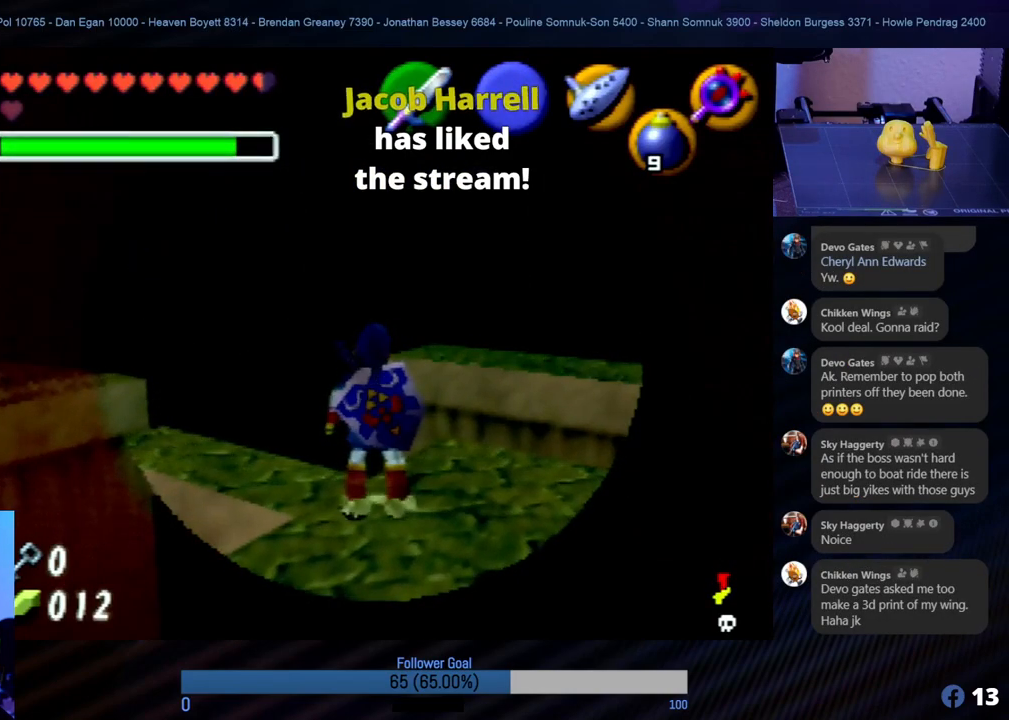
{"buttons": [], "left_stick": "center", "events": []}
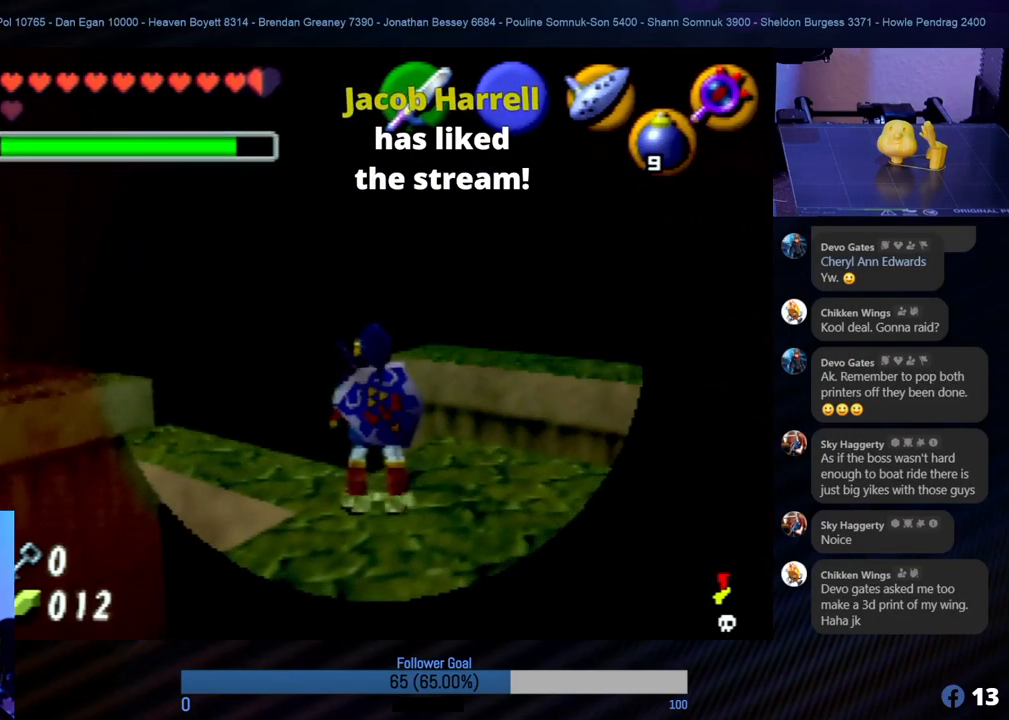
{"buttons": [], "left_stick": "center", "events": []}
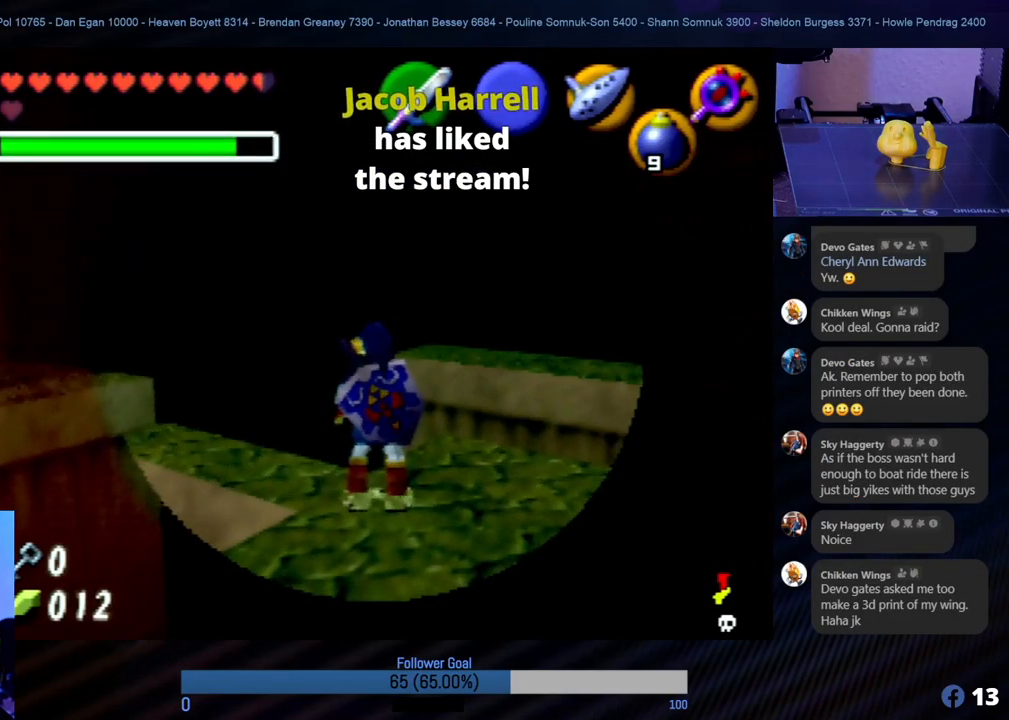
{"buttons": [], "left_stick": "center", "events": []}
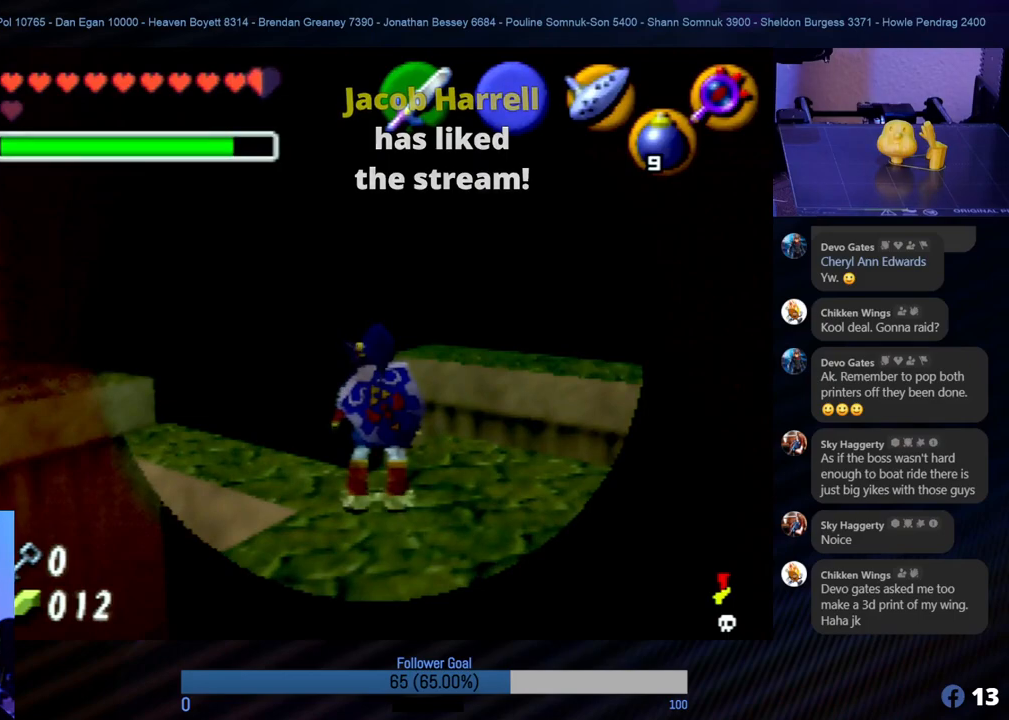
{"buttons": [], "left_stick": "center", "events": []}
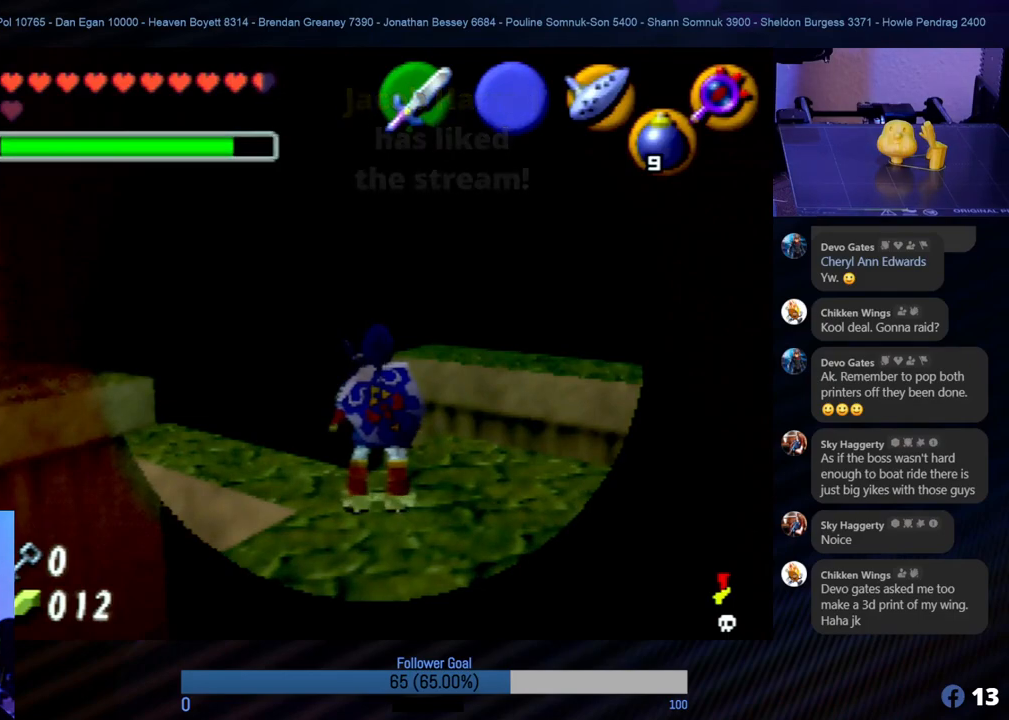
{"buttons": ["Z"], "left_stick": "center", "events": [[203, "left_stick", "left"], [270, "left_stick", "center"], [489, "Z", "down"]]}